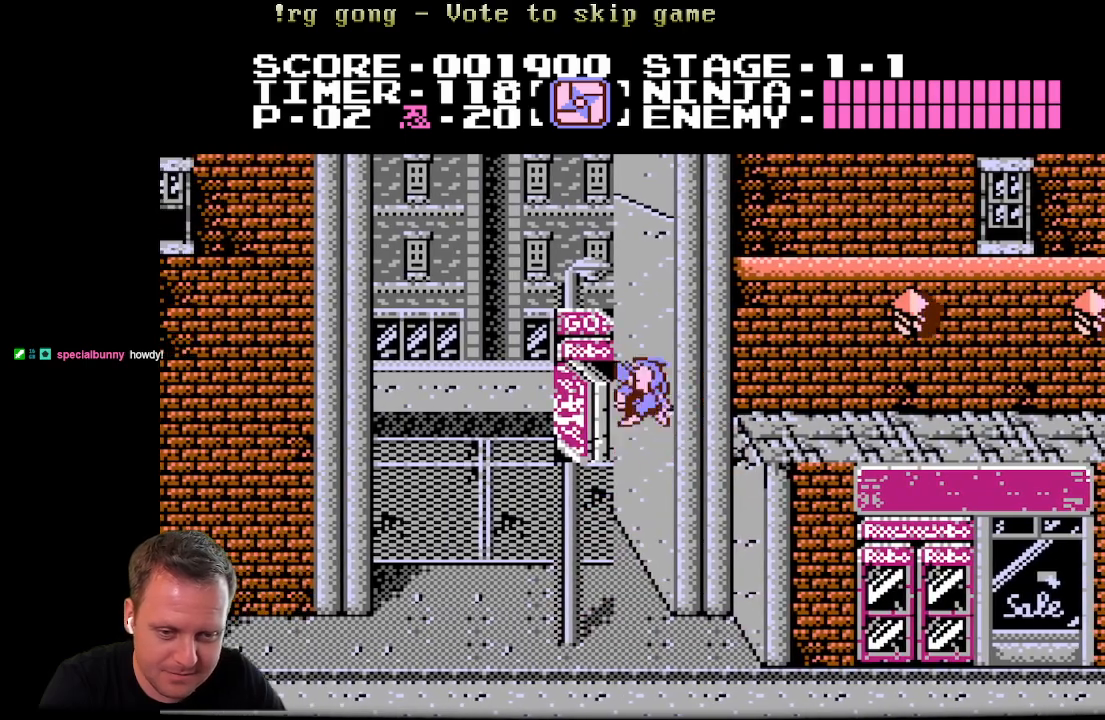
Gameplay with a controller (Xbox layout); each line is a JSON object with the inputs held at the frame after it. "events" lists button and stick changes between this image and that frame as [ms after this image, input, new state], when the widget could be followed in between.
{"buttons": ["A", "DPAD_RIGHT"], "left_stick": "center", "right_stick": "center", "events": [[133, "A", "up"], [167, "DPAD_LEFT", "up"], [217, "A", "down"], [217, "DPAD_RIGHT", "down"]]}
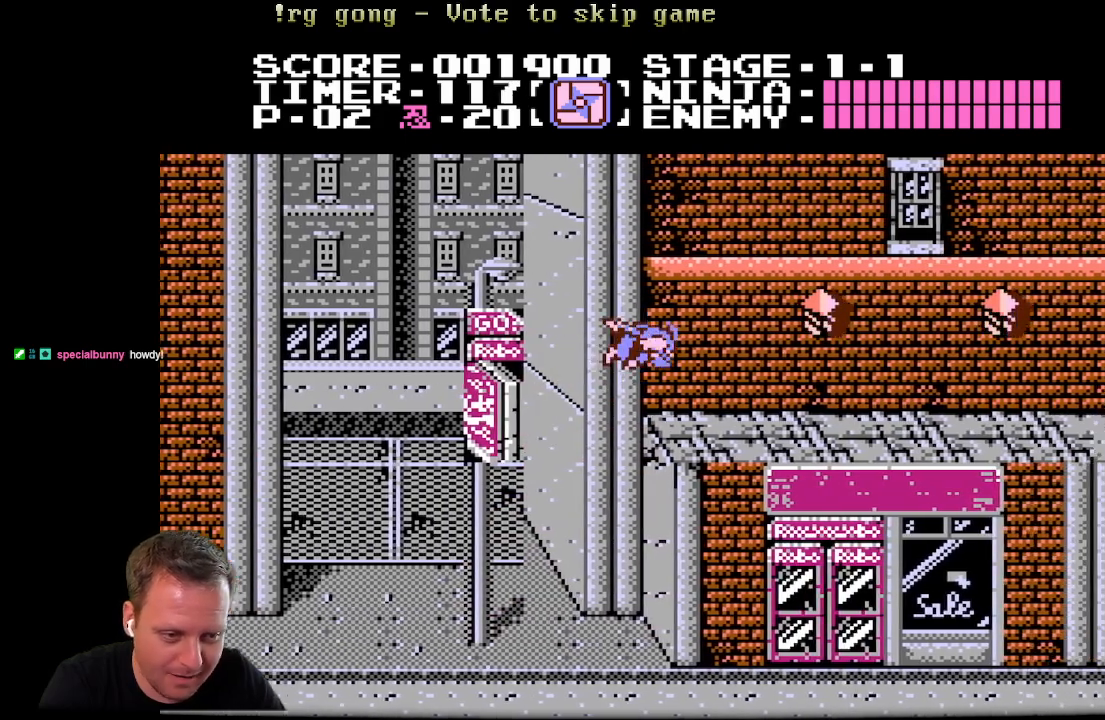
{"buttons": ["X"], "left_stick": "center", "right_stick": "center", "events": [[50, "X", "down"], [100, "A", "up"], [167, "DPAD_RIGHT", "up"], [167, "X", "up"], [333, "A", "down"], [333, "DPAD_RIGHT", "down"], [383, "X", "down"], [467, "A", "up"], [467, "DPAD_RIGHT", "up"]]}
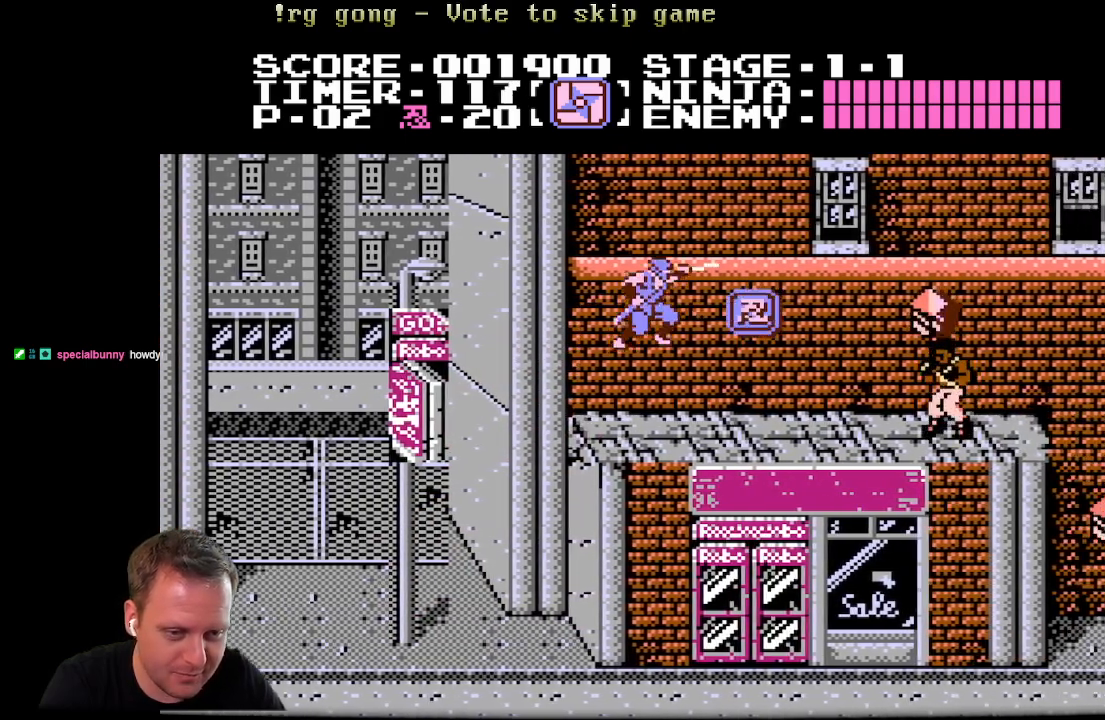
{"buttons": ["DPAD_RIGHT"], "left_stick": "center", "right_stick": "center", "events": [[67, "X", "up"], [283, "DPAD_RIGHT", "down"]]}
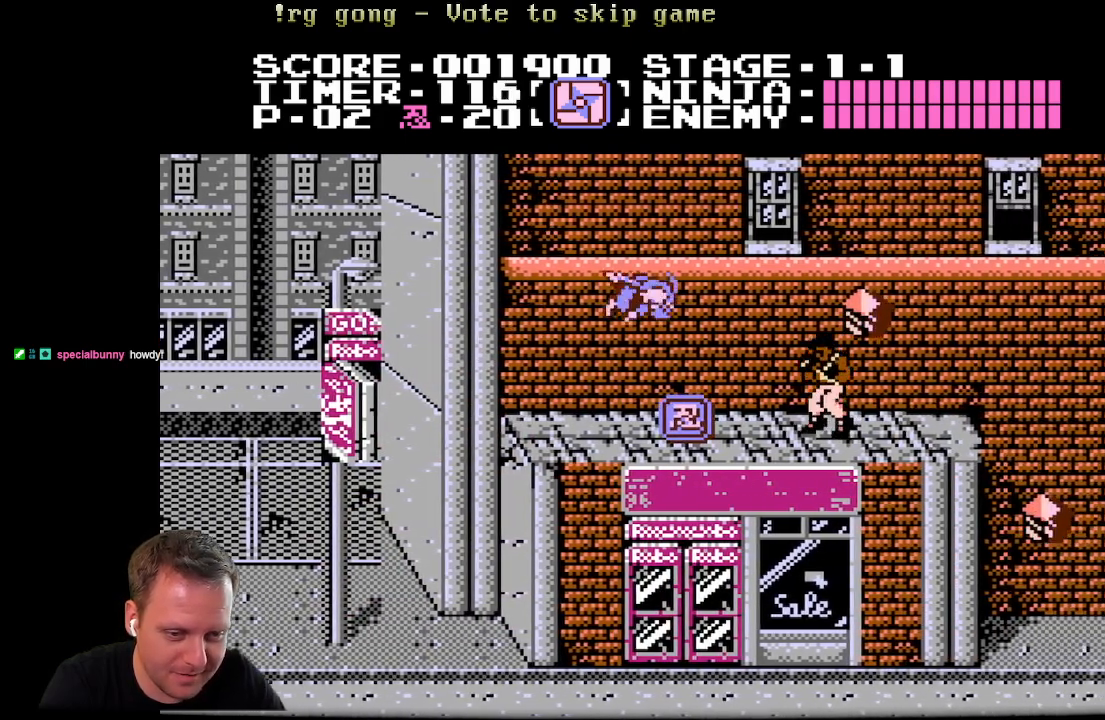
{"buttons": ["A", "DPAD_RIGHT"], "left_stick": "center", "right_stick": "center", "events": [[67, "X", "down"], [150, "DPAD_RIGHT", "up"], [267, "X", "up"], [367, "DPAD_RIGHT", "down"], [500, "A", "down"]]}
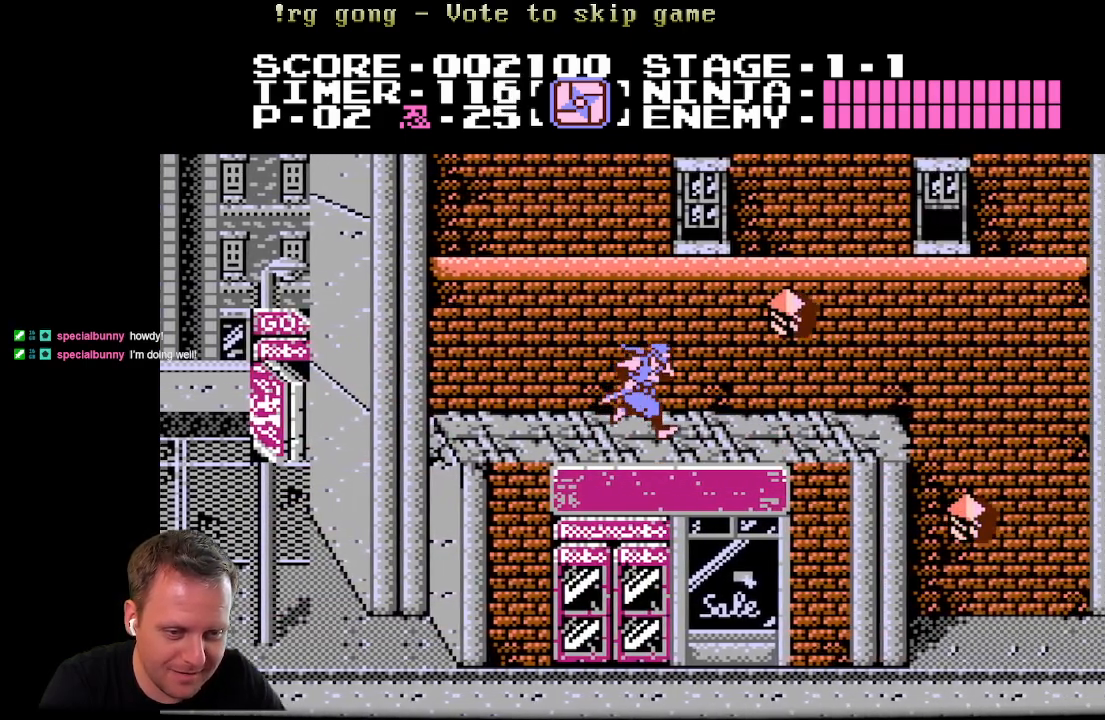
{"buttons": [], "left_stick": "center", "right_stick": "center", "events": [[67, "X", "down"], [167, "A", "up"], [250, "X", "up"], [317, "DPAD_RIGHT", "up"]]}
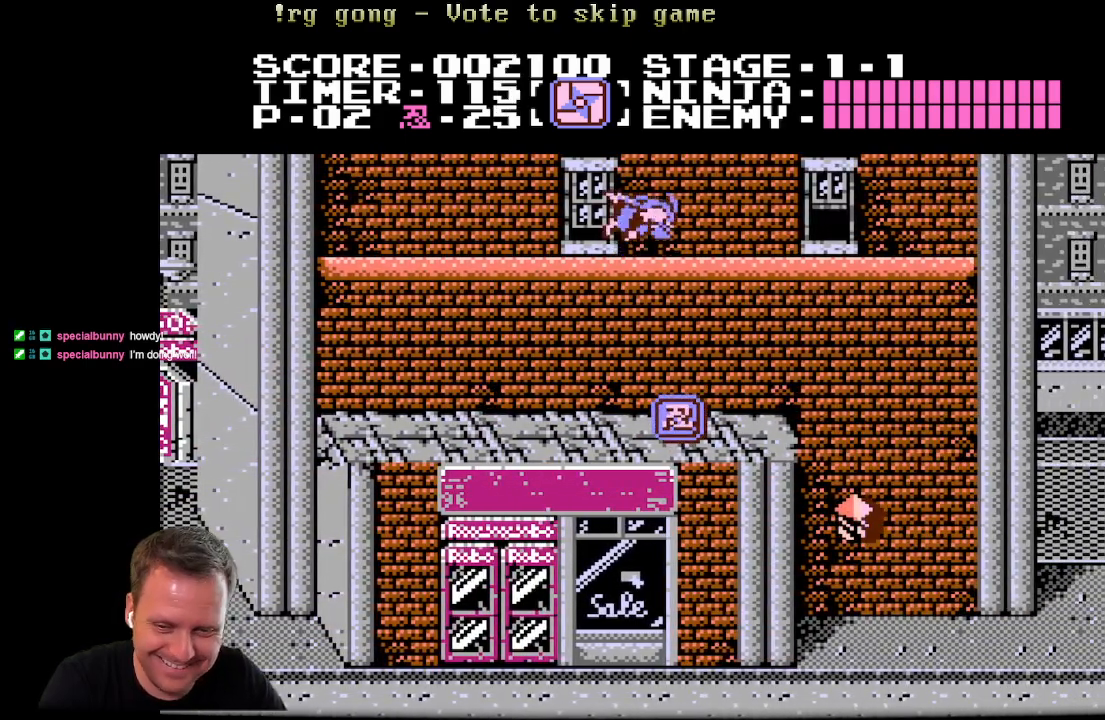
{"buttons": ["A", "DPAD_RIGHT"], "left_stick": "center", "right_stick": "center", "events": [[233, "DPAD_RIGHT", "down"], [367, "A", "down"]]}
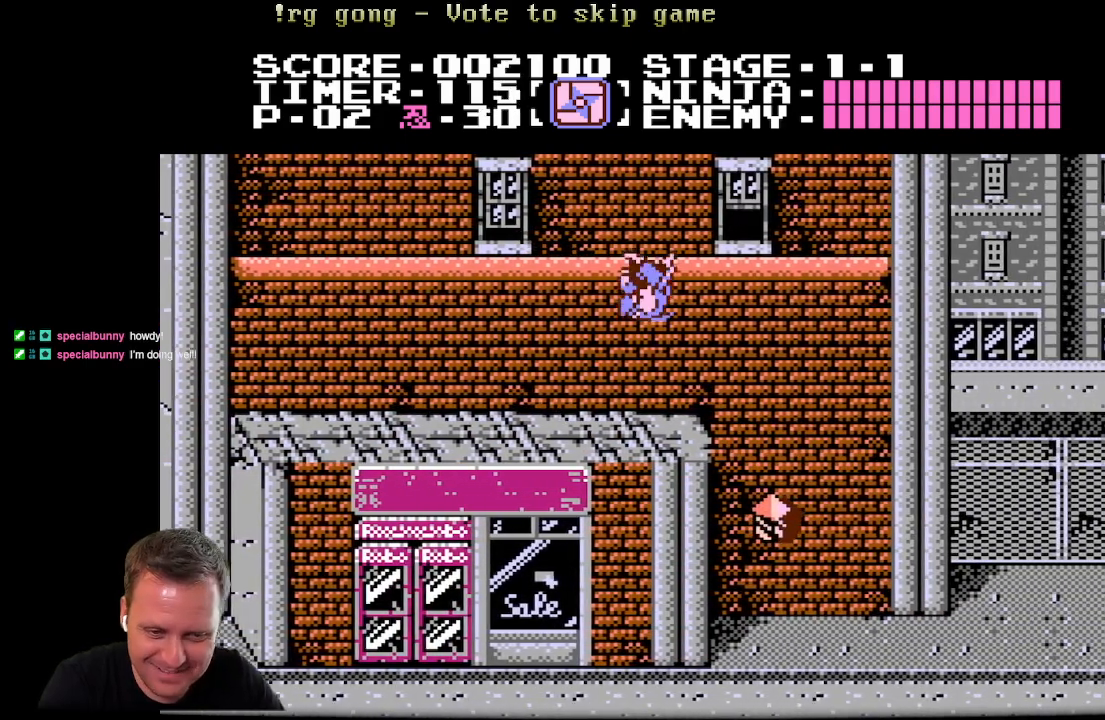
{"buttons": ["DPAD_RIGHT"], "left_stick": "center", "right_stick": "center", "events": [[400, "A", "up"]]}
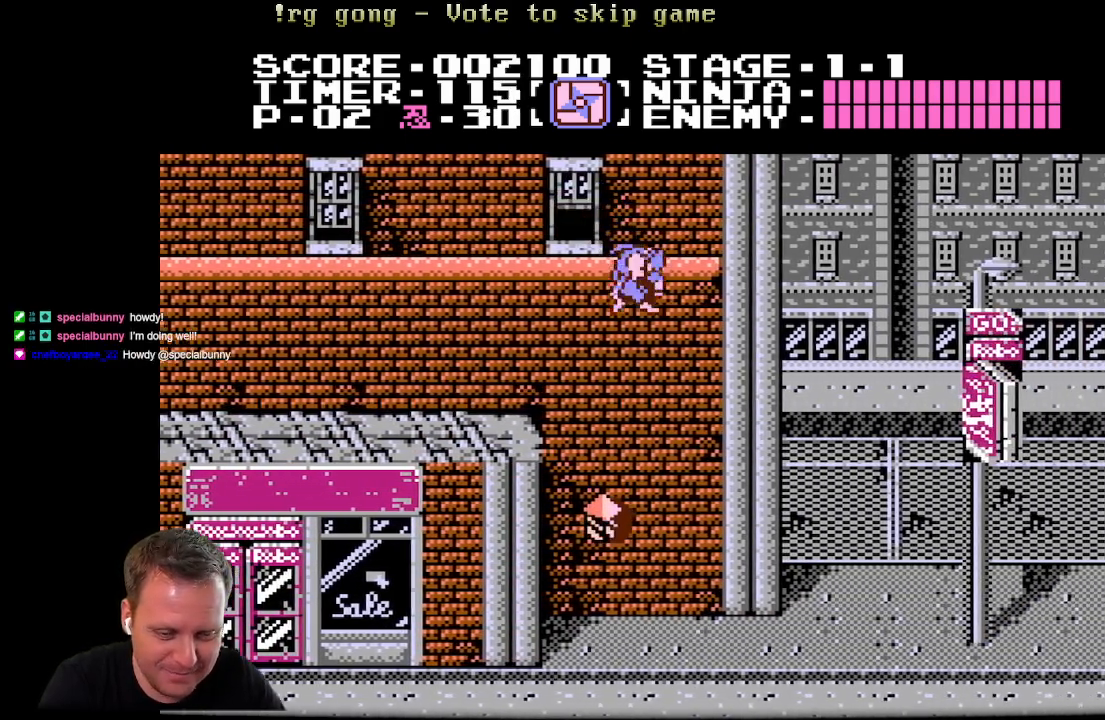
{"buttons": ["A", "X", "DPAD_LEFT"], "left_stick": "center", "right_stick": "center", "events": [[267, "DPAD_RIGHT", "up"], [333, "DPAD_LEFT", "down"], [450, "A", "down"], [500, "X", "down"]]}
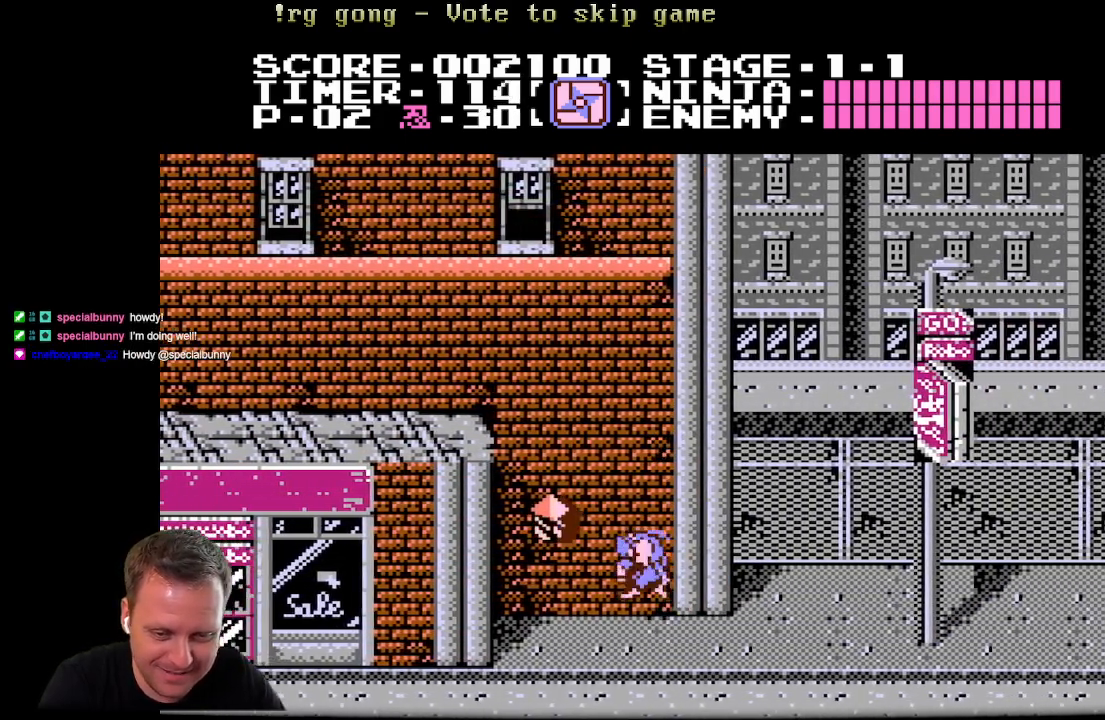
{"buttons": ["DPAD_RIGHT"], "left_stick": "center", "right_stick": "center", "events": [[250, "DPAD_LEFT", "up"], [333, "DPAD_RIGHT", "down"], [350, "A", "up"], [367, "X", "up"]]}
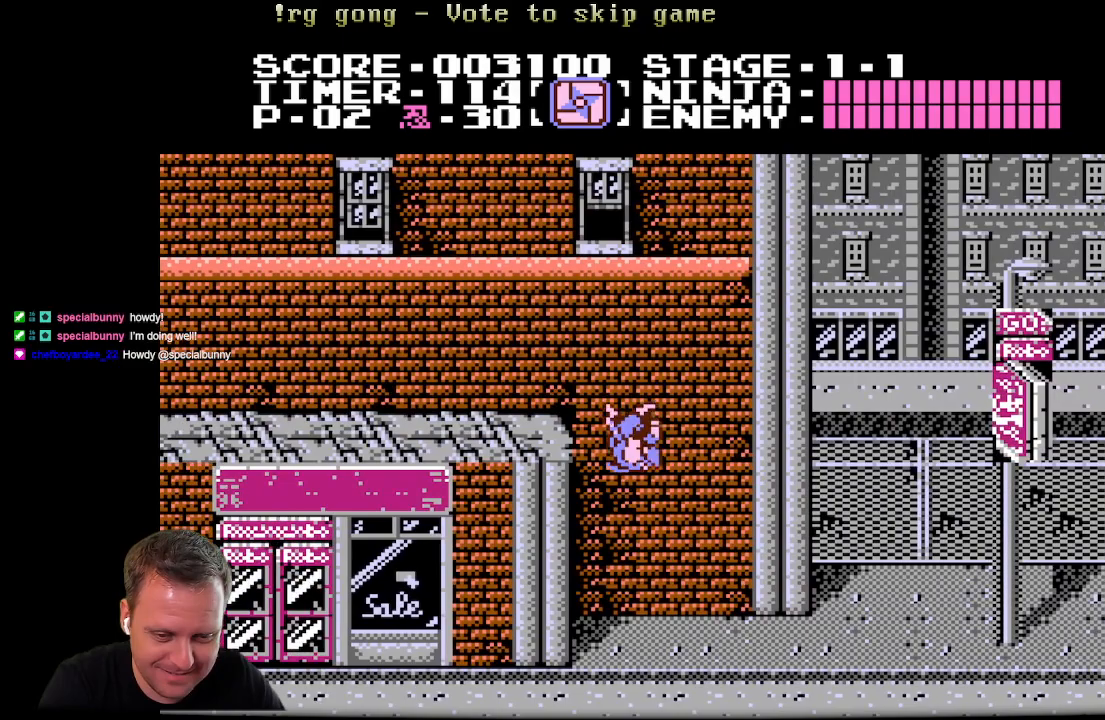
{"buttons": ["DPAD_RIGHT"], "left_stick": "center", "right_stick": "center", "events": []}
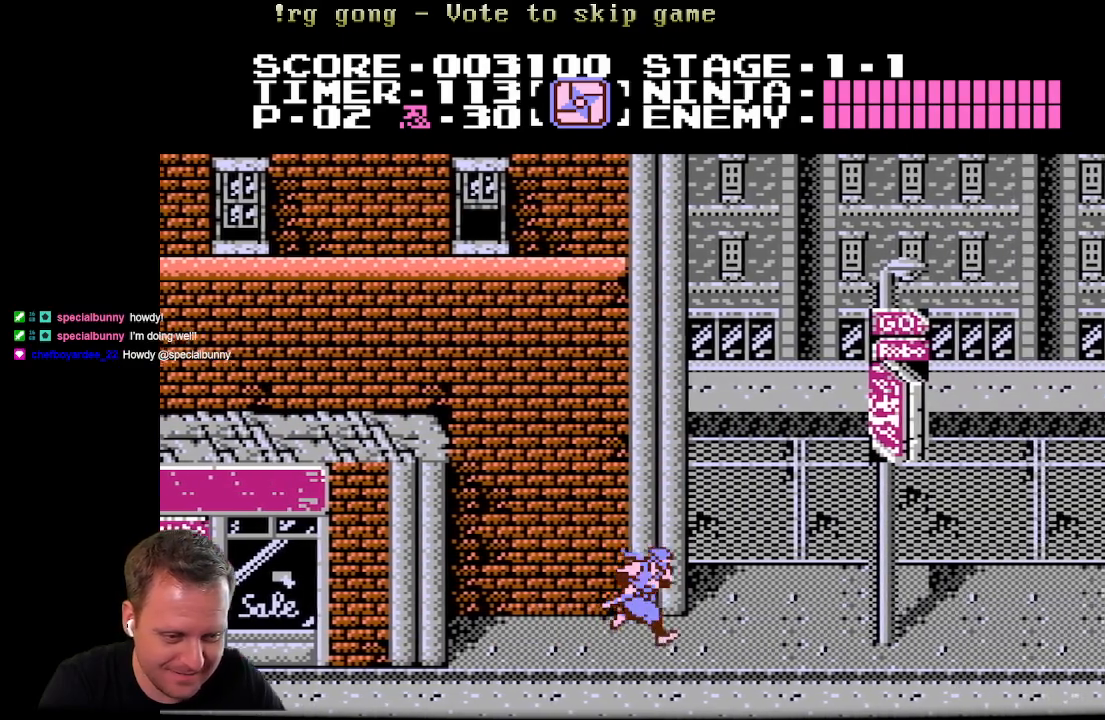
{"buttons": ["DPAD_RIGHT"], "left_stick": "center", "right_stick": "center", "events": []}
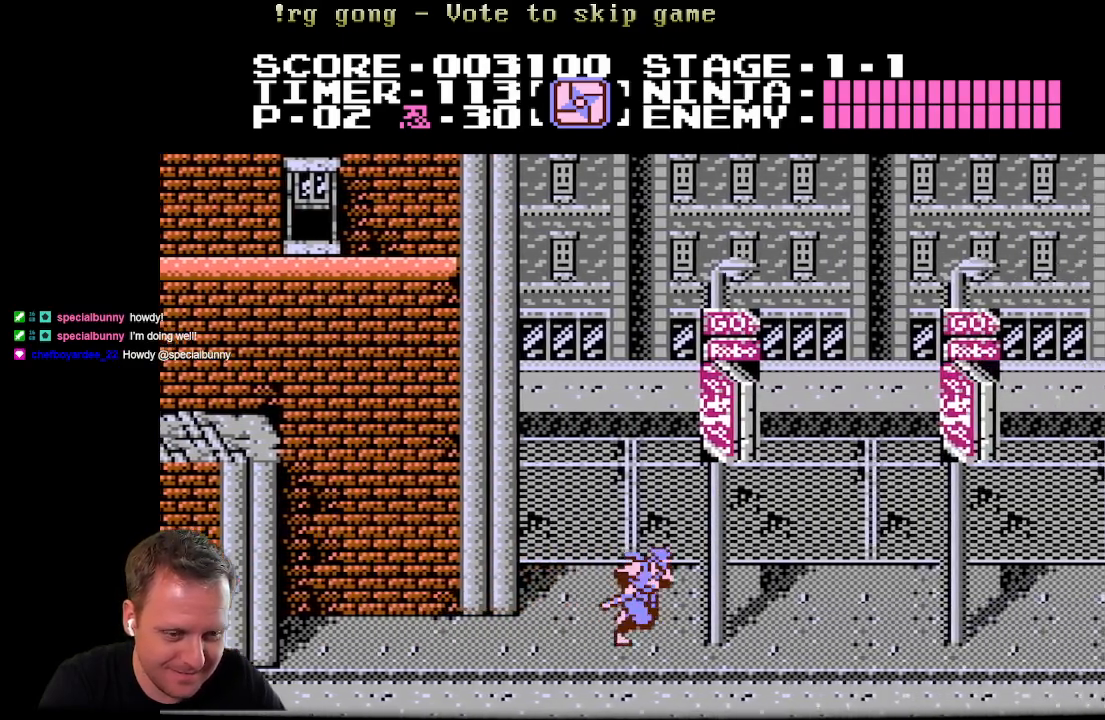
{"buttons": ["DPAD_RIGHT"], "left_stick": "center", "right_stick": "center", "events": []}
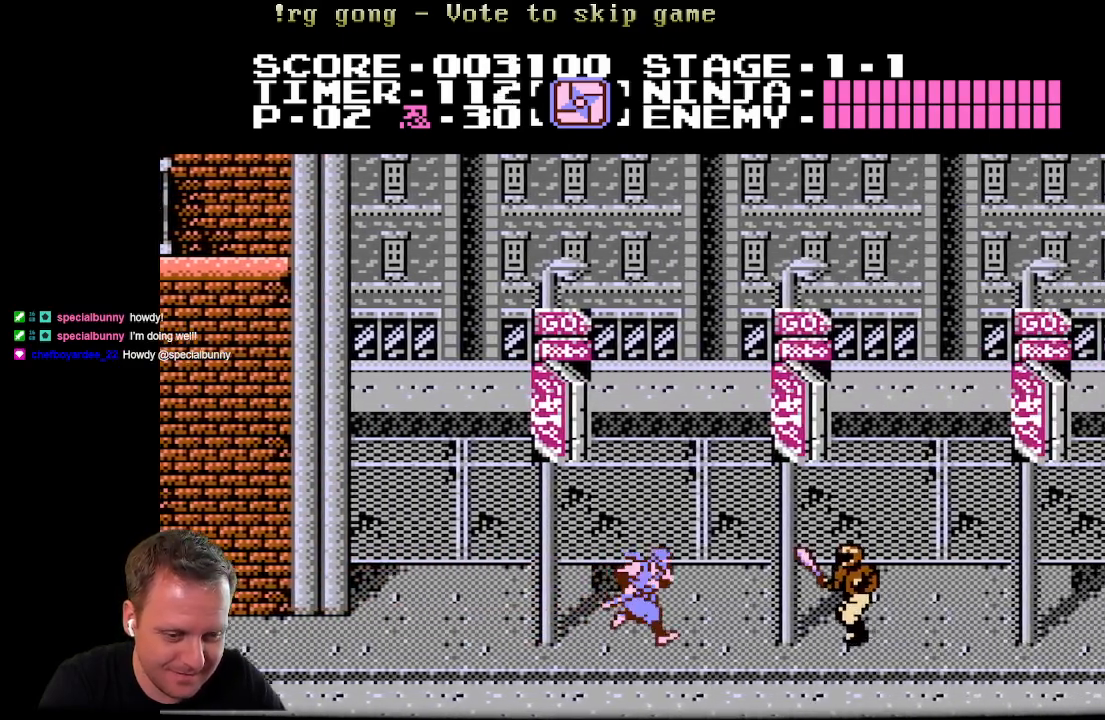
{"buttons": ["DPAD_RIGHT"], "left_stick": "center", "right_stick": "center", "events": [[233, "X", "down"], [383, "X", "up"]]}
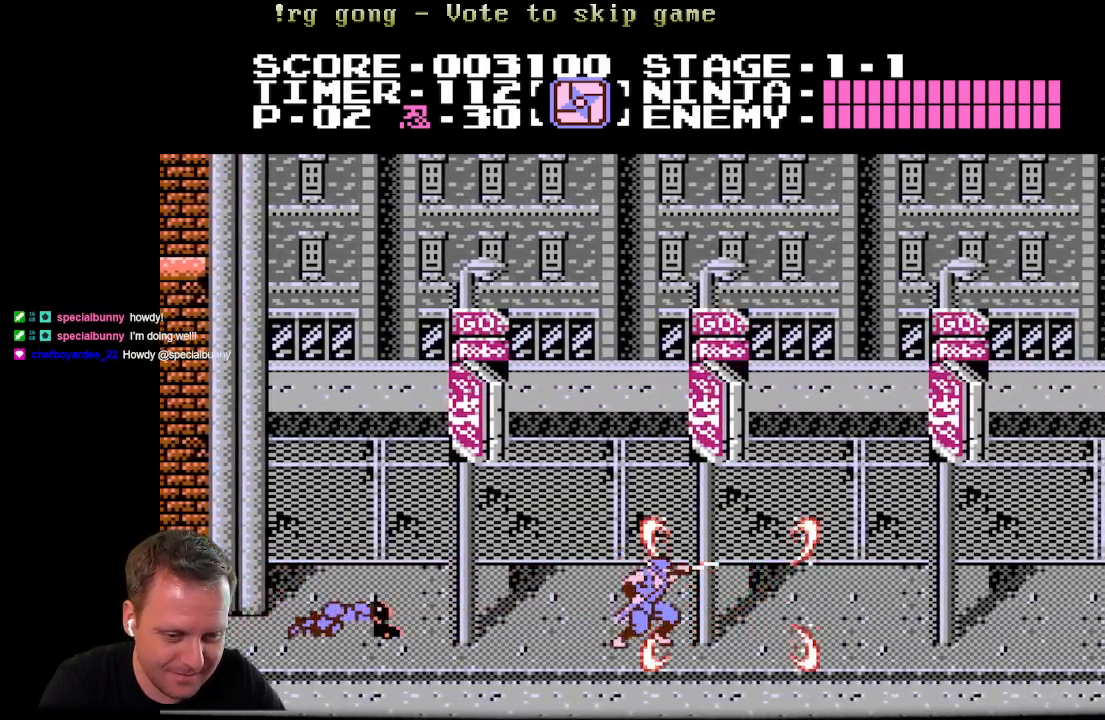
{"buttons": ["X", "DPAD_DOWN"], "left_stick": "center", "right_stick": "center", "events": [[233, "DPAD_LEFT", "down"], [233, "DPAD_RIGHT", "up"], [267, "DPAD_DOWN", "down"], [383, "DPAD_LEFT", "up"], [383, "X", "down"]]}
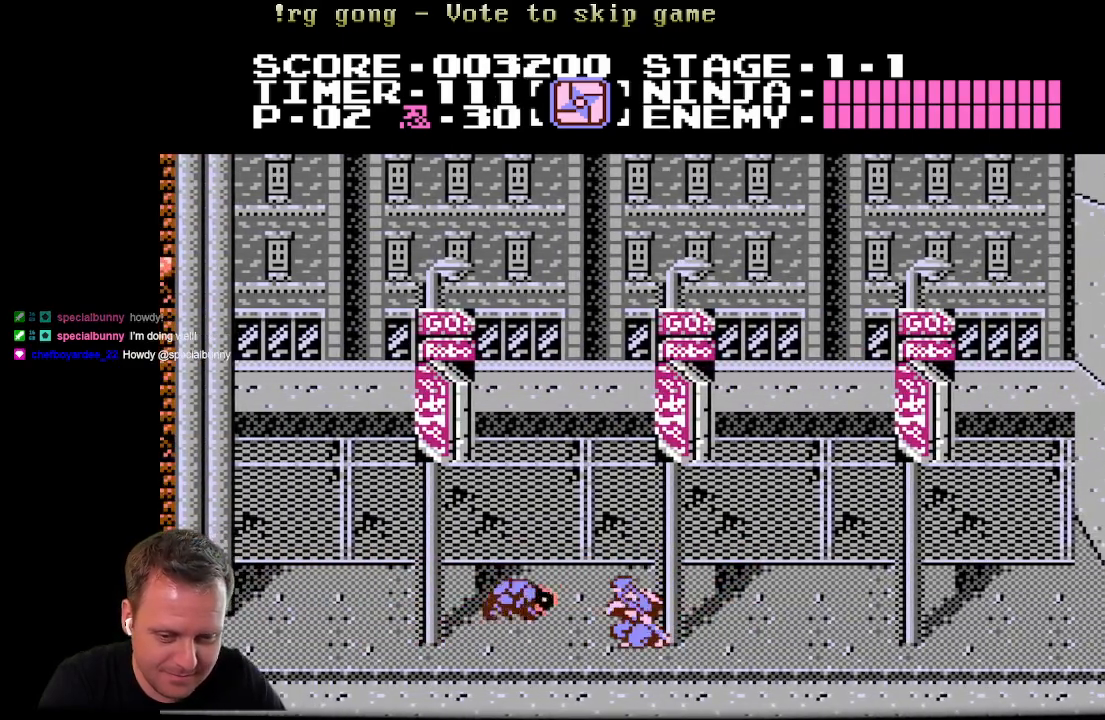
{"buttons": ["DPAD_RIGHT"], "left_stick": "center", "right_stick": "center", "events": [[83, "X", "up"], [283, "DPAD_RIGHT", "down"], [317, "DPAD_DOWN", "up"]]}
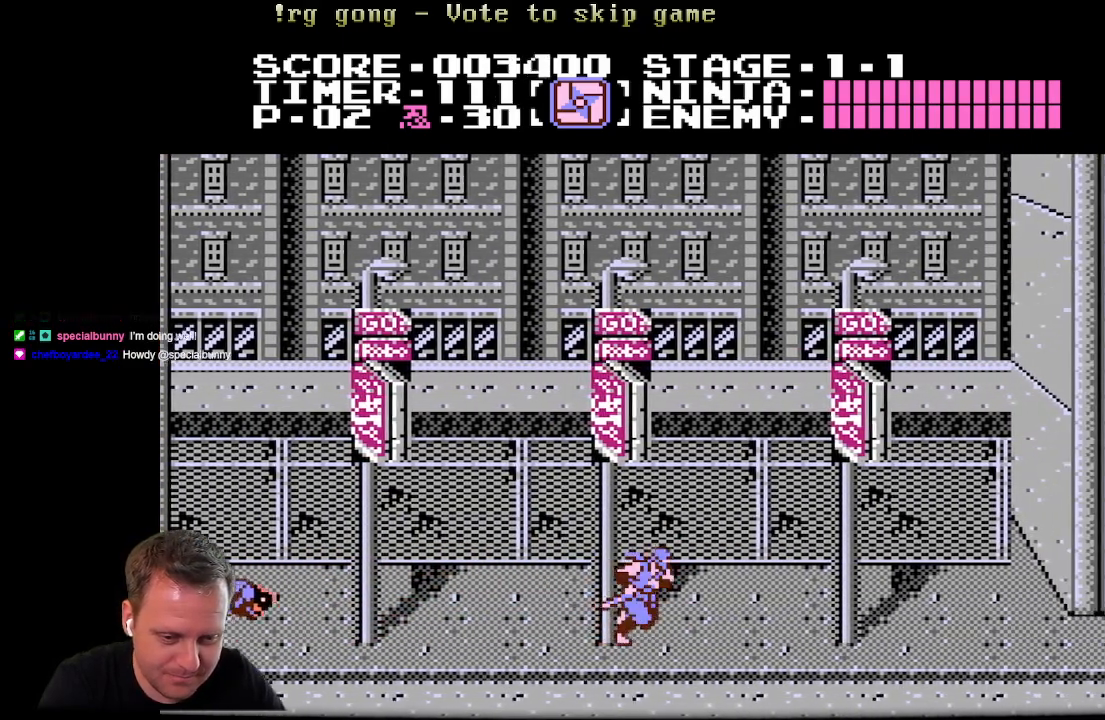
{"buttons": ["DPAD_RIGHT"], "left_stick": "center", "right_stick": "center", "events": []}
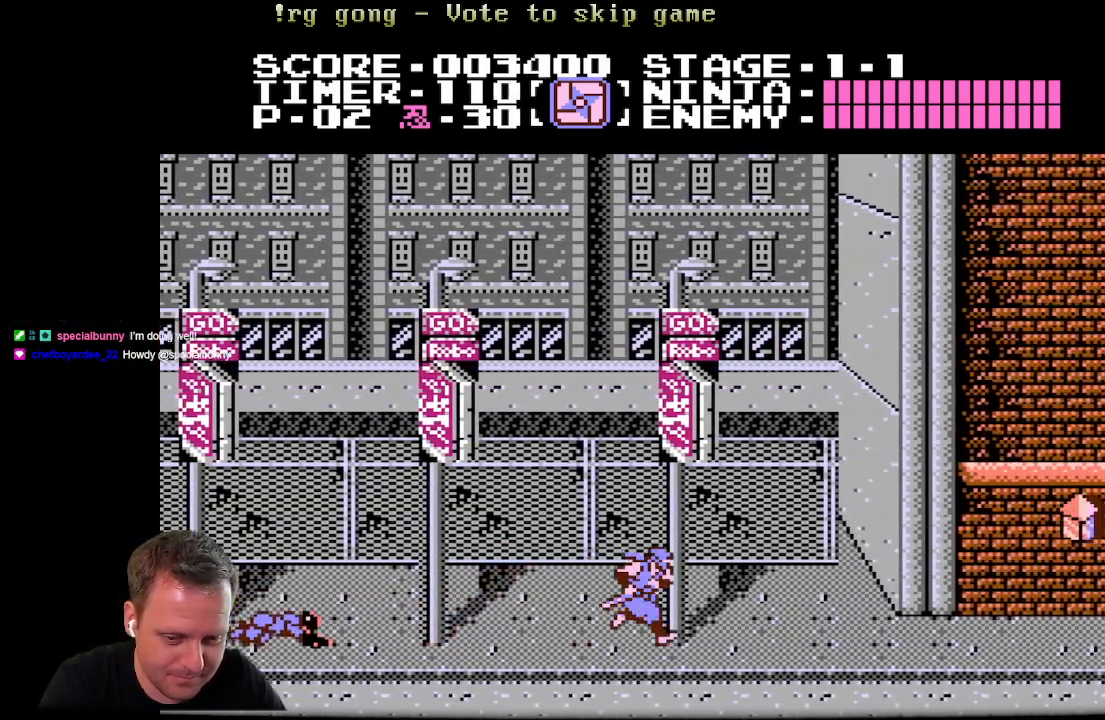
{"buttons": ["DPAD_RIGHT"], "left_stick": "center", "right_stick": "center", "events": []}
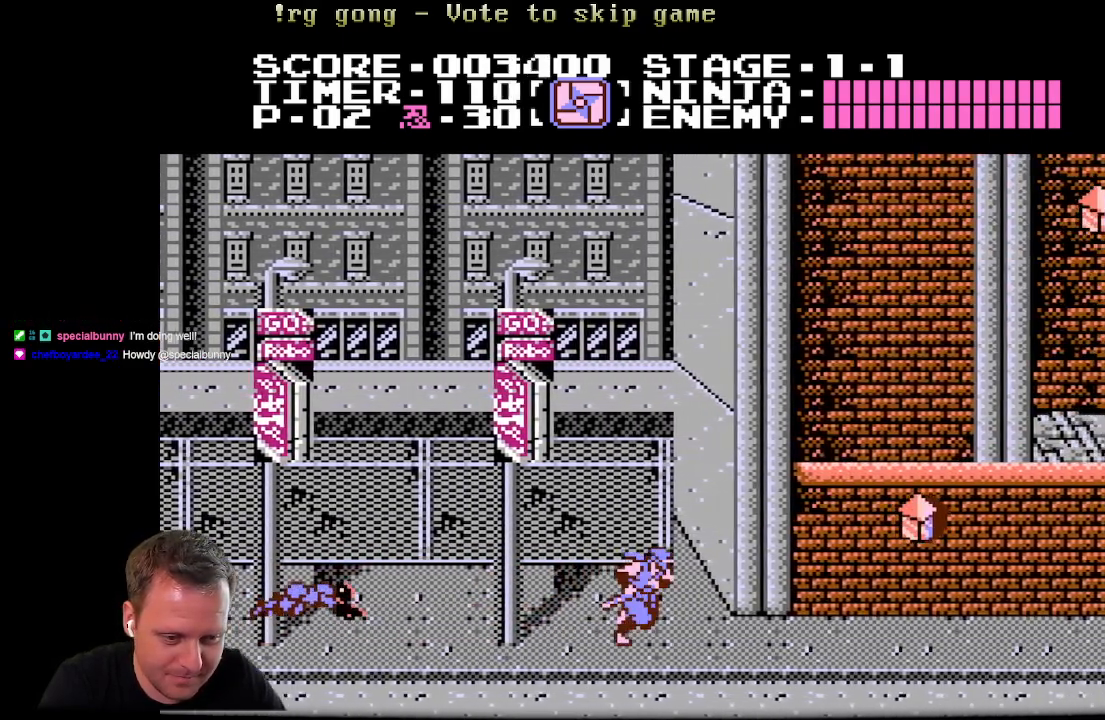
{"buttons": ["DPAD_RIGHT"], "left_stick": "center", "right_stick": "center", "events": []}
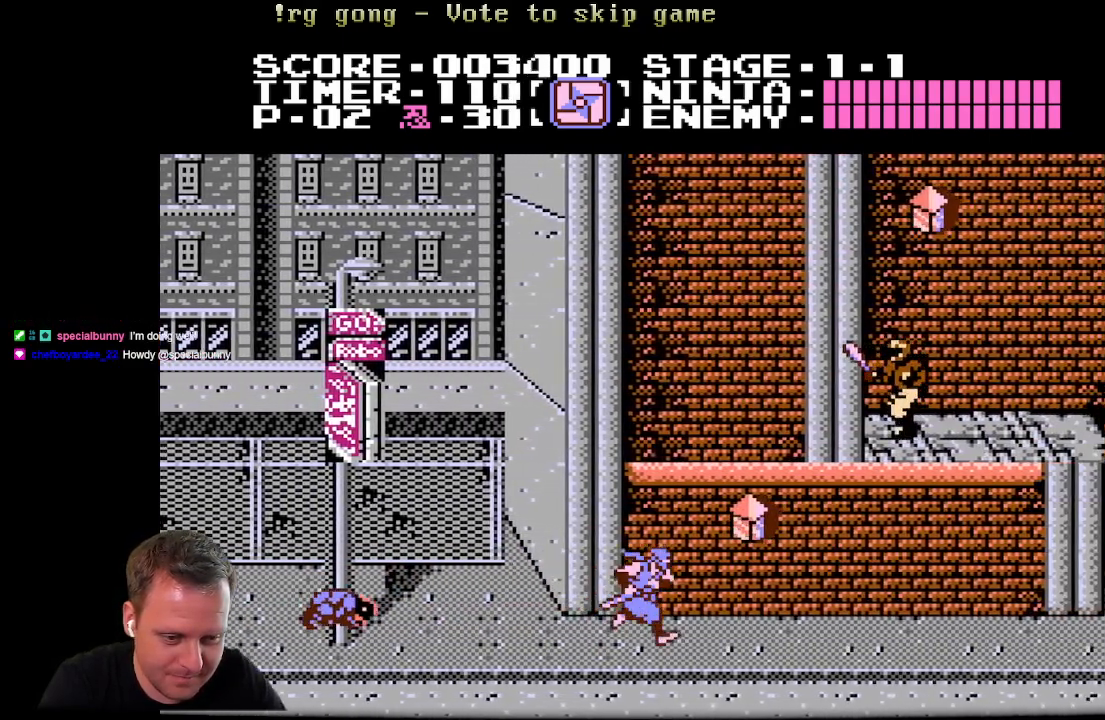
{"buttons": ["A", "X", "DPAD_DOWN", "DPAD_LEFT"], "left_stick": "center", "right_stick": "center", "events": [[183, "DPAD_RIGHT", "up"], [300, "A", "down"], [300, "DPAD_LEFT", "down"], [333, "DPAD_DOWN", "down"], [333, "X", "down"]]}
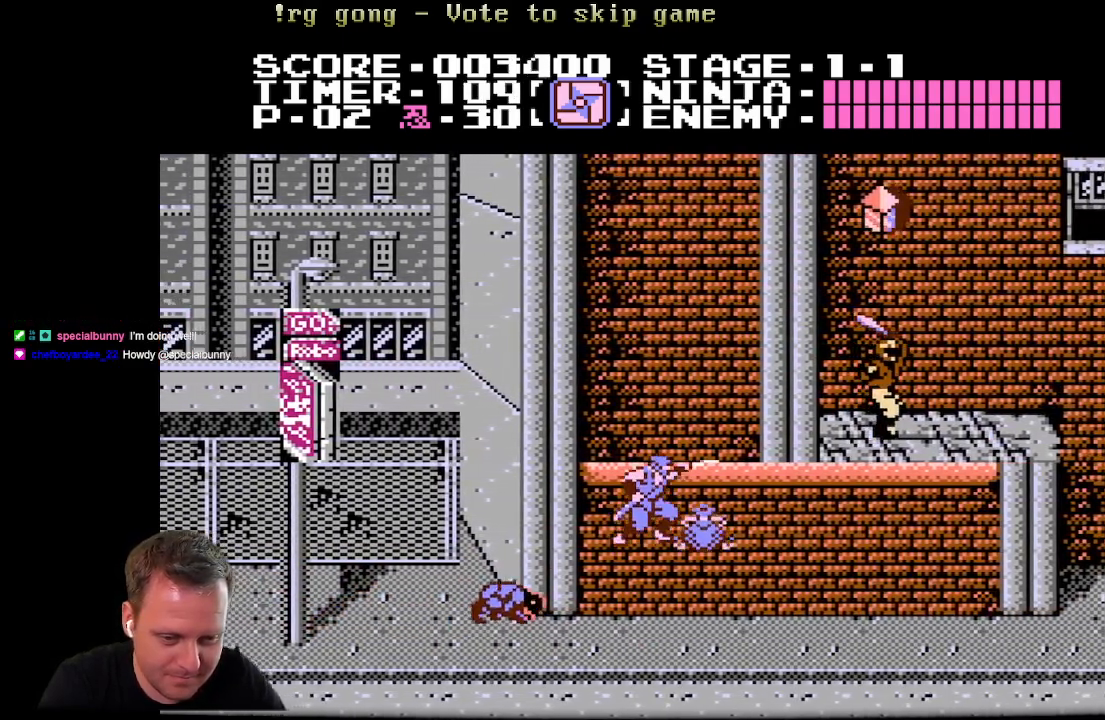
{"buttons": ["A", "X", "DPAD_LEFT"], "left_stick": "center", "right_stick": "center", "events": [[467, "DPAD_DOWN", "up"]]}
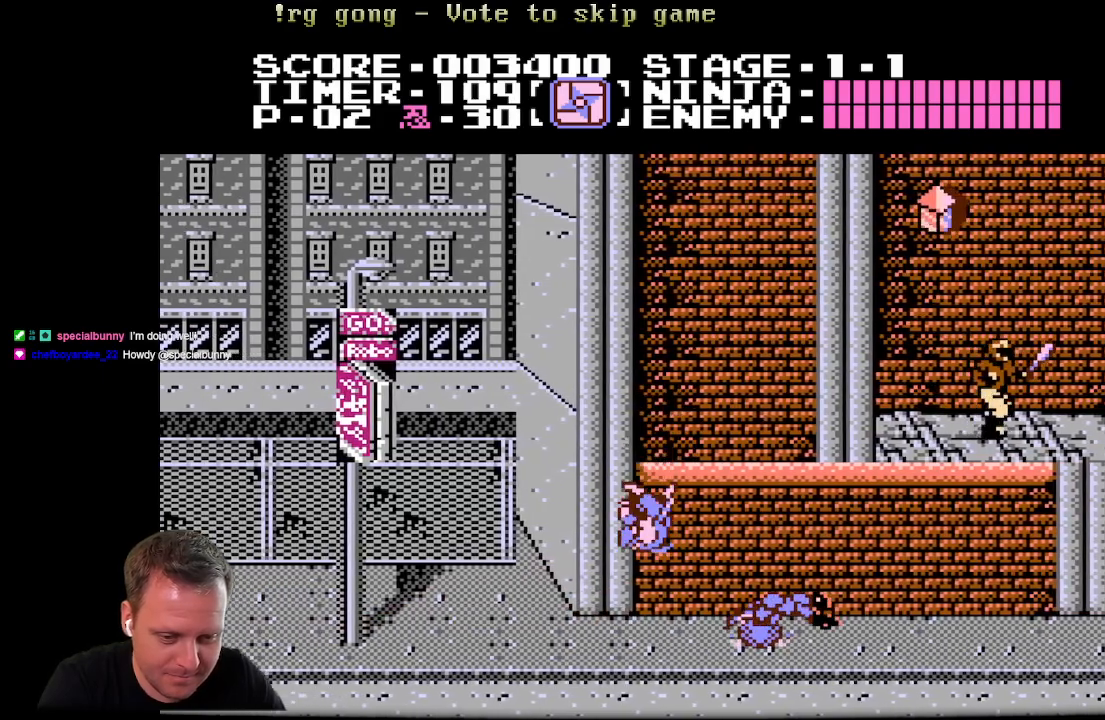
{"buttons": ["DPAD_RIGHT"], "left_stick": "center", "right_stick": "center", "events": [[67, "A", "up"], [67, "X", "up"], [100, "DPAD_LEFT", "up"], [100, "DPAD_RIGHT", "down"]]}
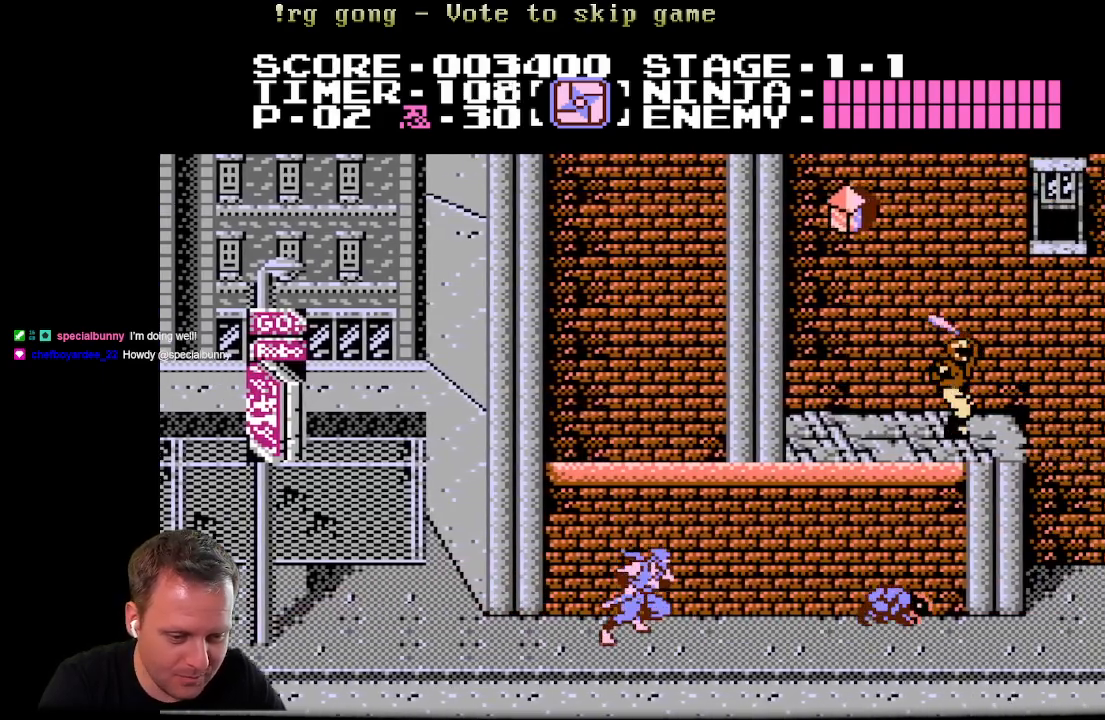
{"buttons": [], "left_stick": "center", "right_stick": "center", "events": [[483, "DPAD_RIGHT", "up"]]}
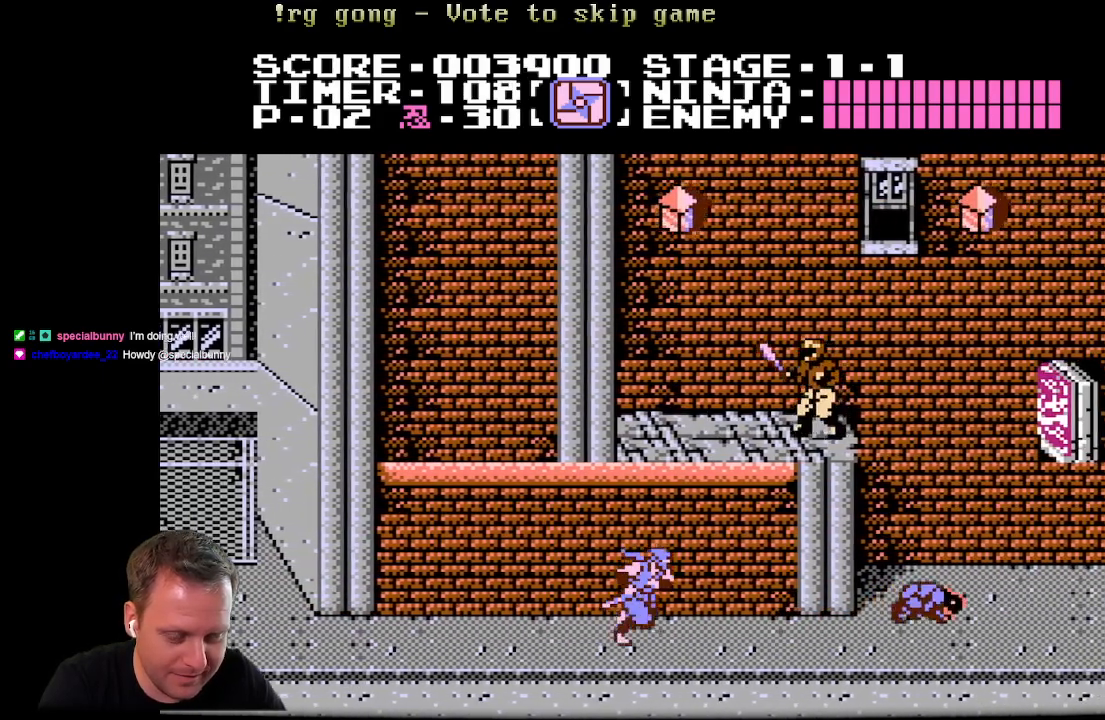
{"buttons": ["DPAD_LEFT"], "left_stick": "center", "right_stick": "center", "events": [[433, "DPAD_LEFT", "down"]]}
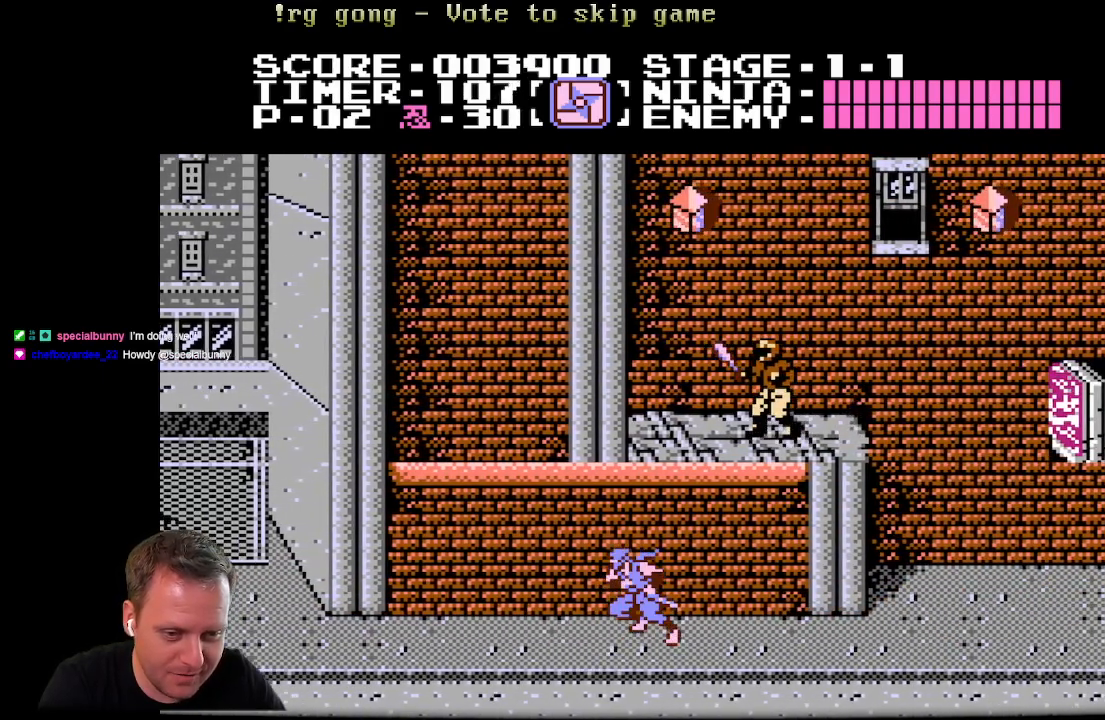
{"buttons": ["DPAD_RIGHT"], "left_stick": "center", "right_stick": "center", "events": [[283, "DPAD_LEFT", "up"], [417, "DPAD_RIGHT", "down"]]}
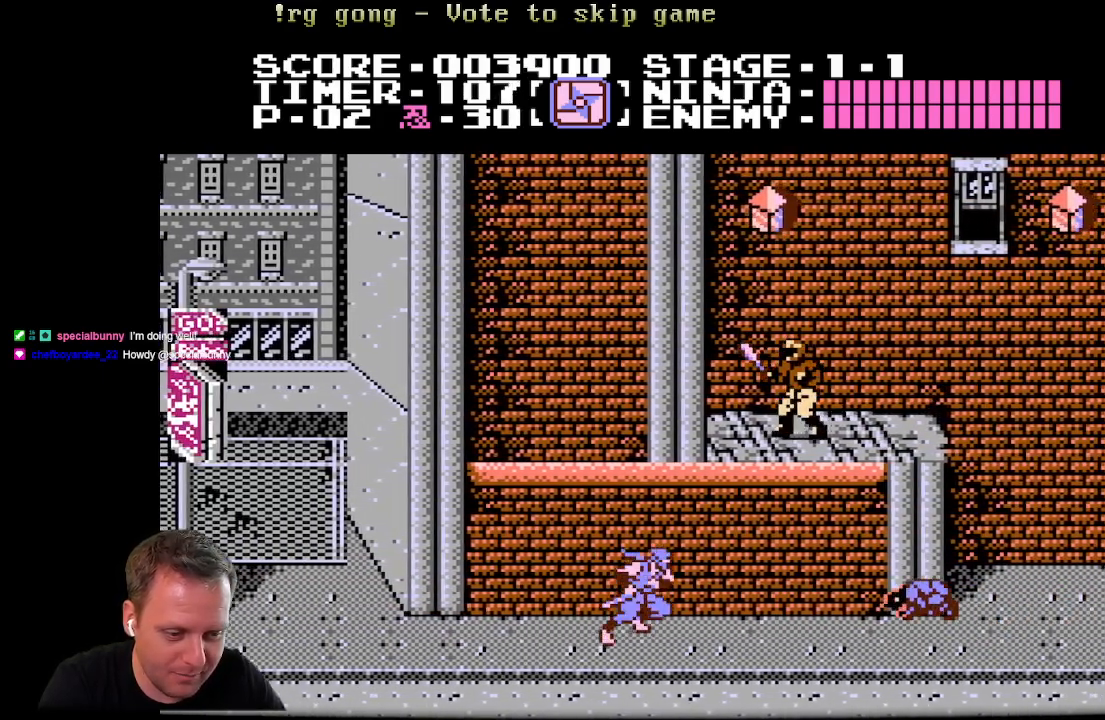
{"buttons": ["DPAD_DOWN"], "left_stick": "center", "right_stick": "center", "events": [[33, "DPAD_RIGHT", "up"], [150, "DPAD_DOWN", "down"], [367, "X", "down"], [483, "X", "up"]]}
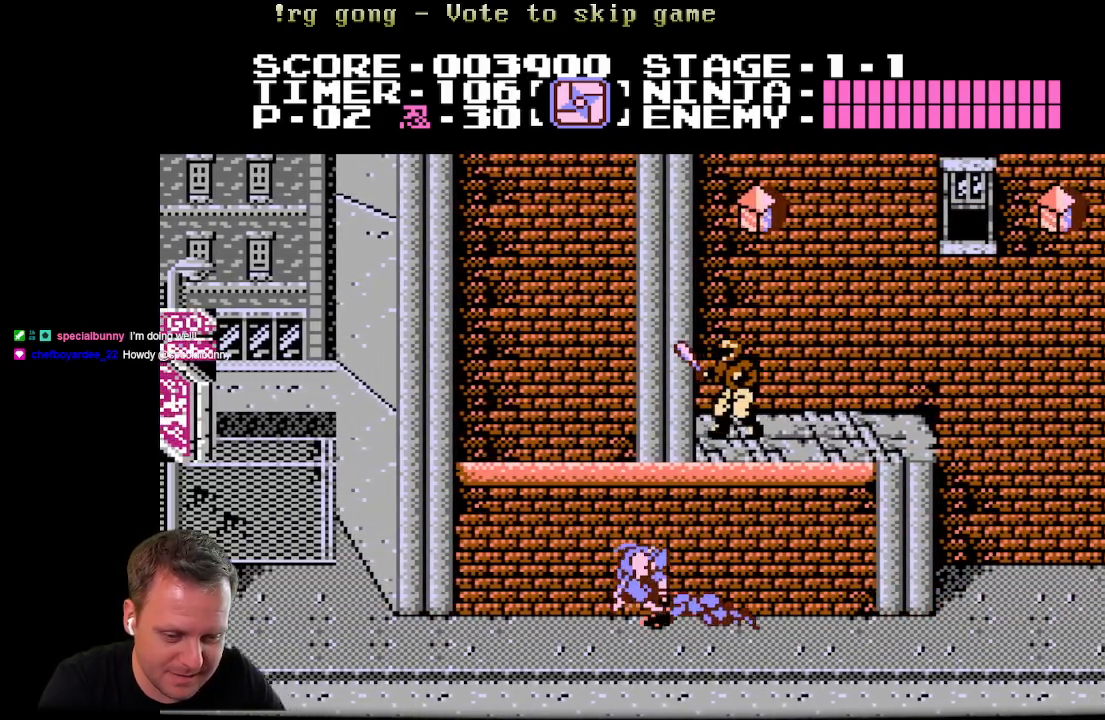
{"buttons": ["DPAD_LEFT"], "left_stick": "center", "right_stick": "center", "events": [[367, "DPAD_DOWN", "up"], [467, "DPAD_LEFT", "down"]]}
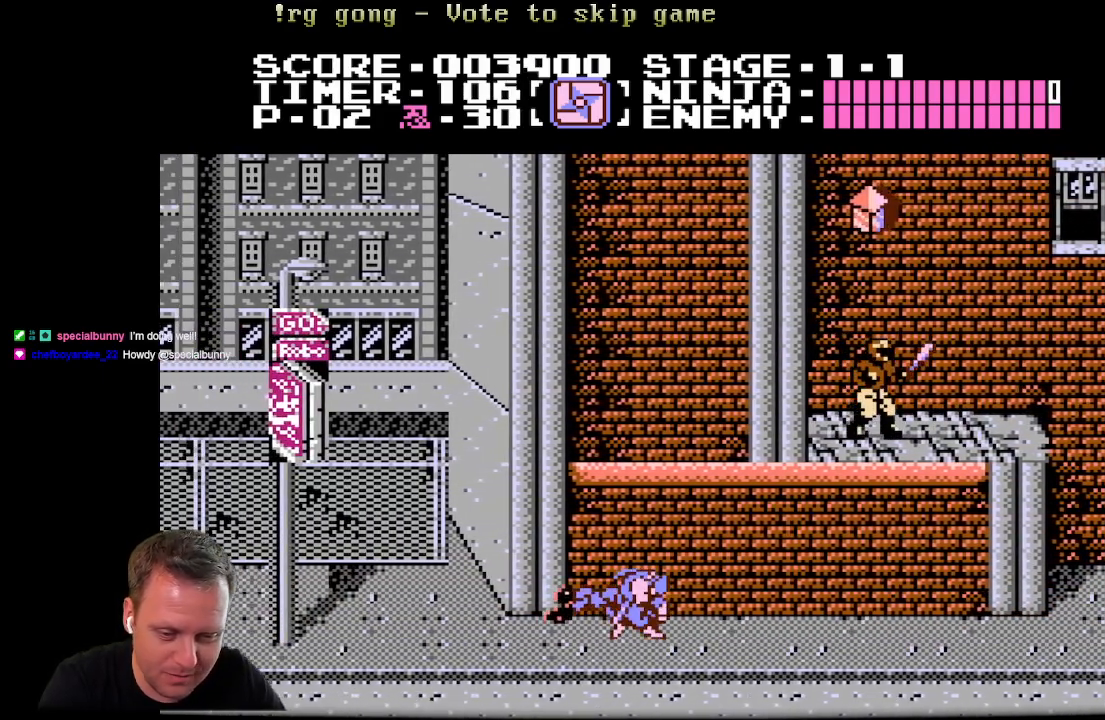
{"buttons": ["X", "DPAD_DOWN"], "left_stick": "center", "right_stick": "center", "events": [[117, "DPAD_DOWN", "down"], [150, "DPAD_LEFT", "up"], [150, "X", "down"], [317, "X", "up"], [450, "X", "down"]]}
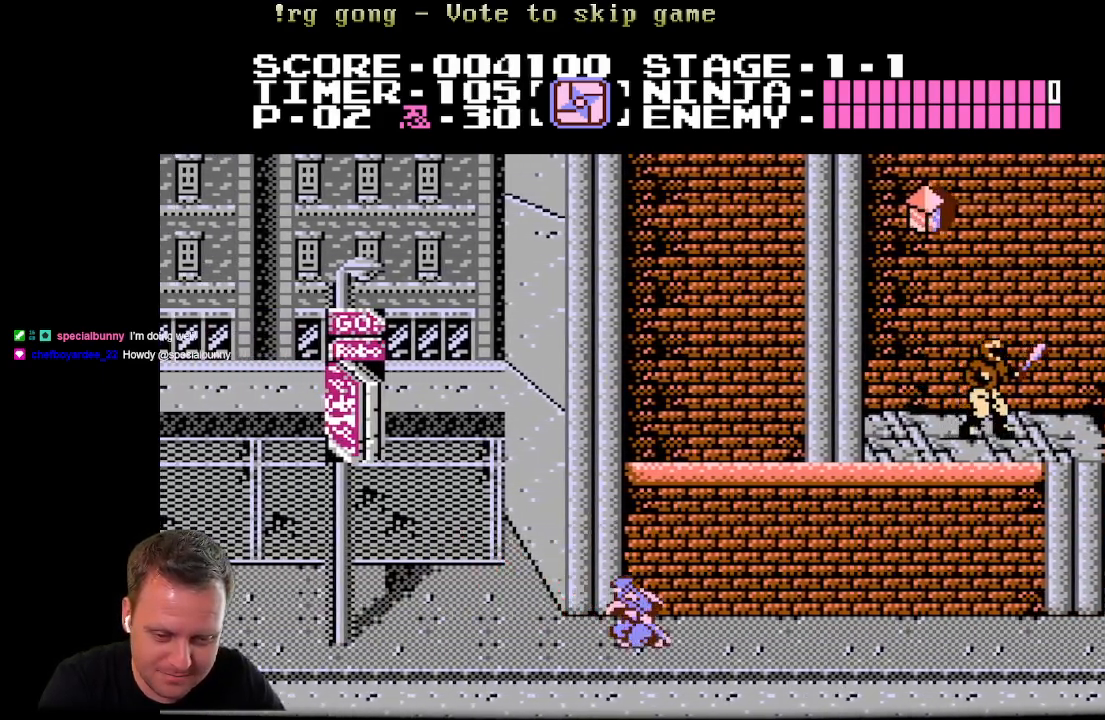
{"buttons": ["DPAD_RIGHT"], "left_stick": "center", "right_stick": "center", "events": [[83, "X", "up"], [100, "DPAD_DOWN", "up"], [250, "DPAD_RIGHT", "down"]]}